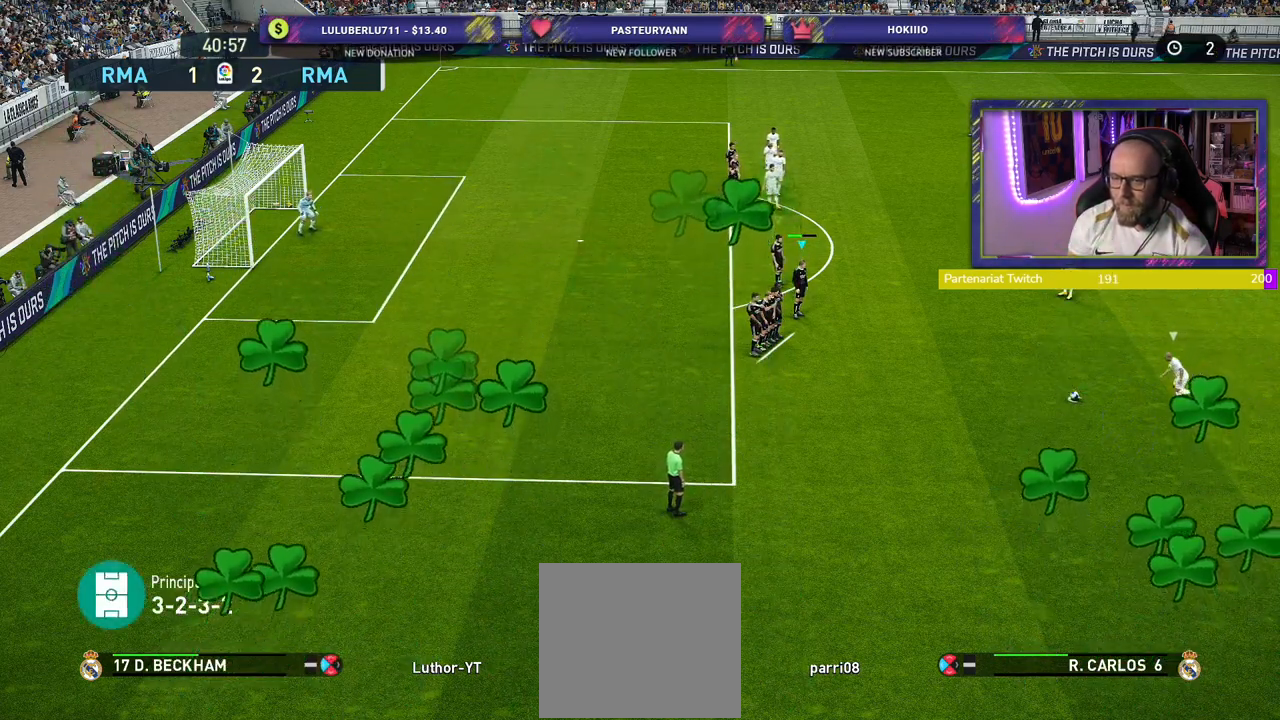
Gameplay with a controller (PlayStation layout); each line is a JSON object with the inputs held at the frame after it. "events" lists button and stick changes between this image and that frame as [ms after this image, input, new state], when the widget could be followed in between.
{"buttons": ["CROSS"], "left_stick": "center", "right_stick": "center", "events": [[280, "CROSS", "down"]]}
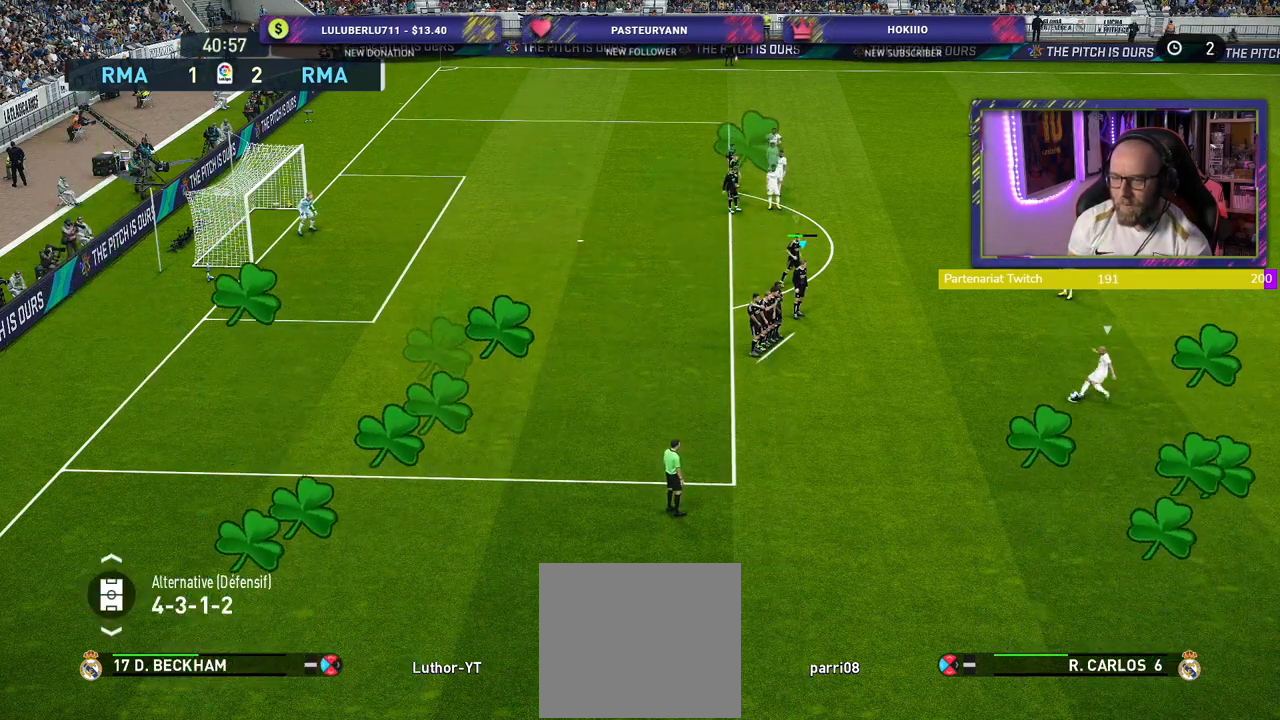
{"buttons": ["R2"], "left_stick": "right", "right_stick": "center", "events": [[40, "CROSS", "up"], [240, "R2", "down"], [280, "left_stick", "right"]]}
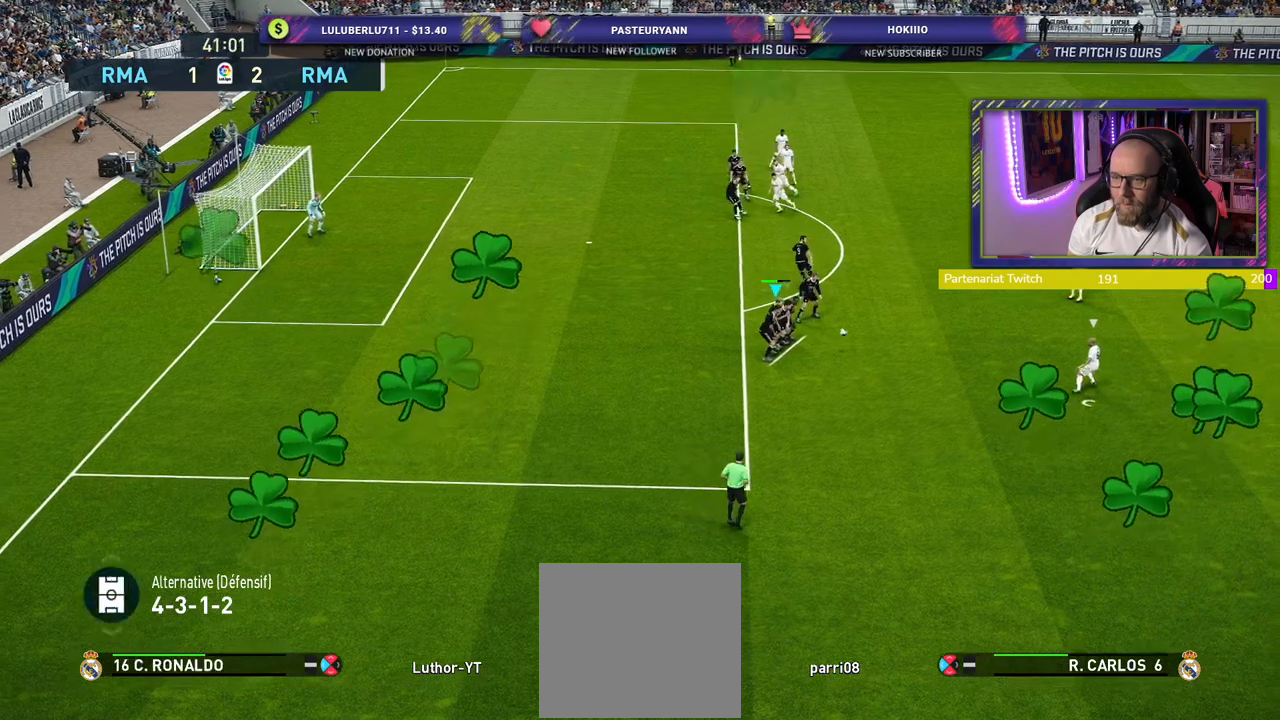
{"buttons": ["R2"], "left_stick": "right", "right_stick": "center", "events": []}
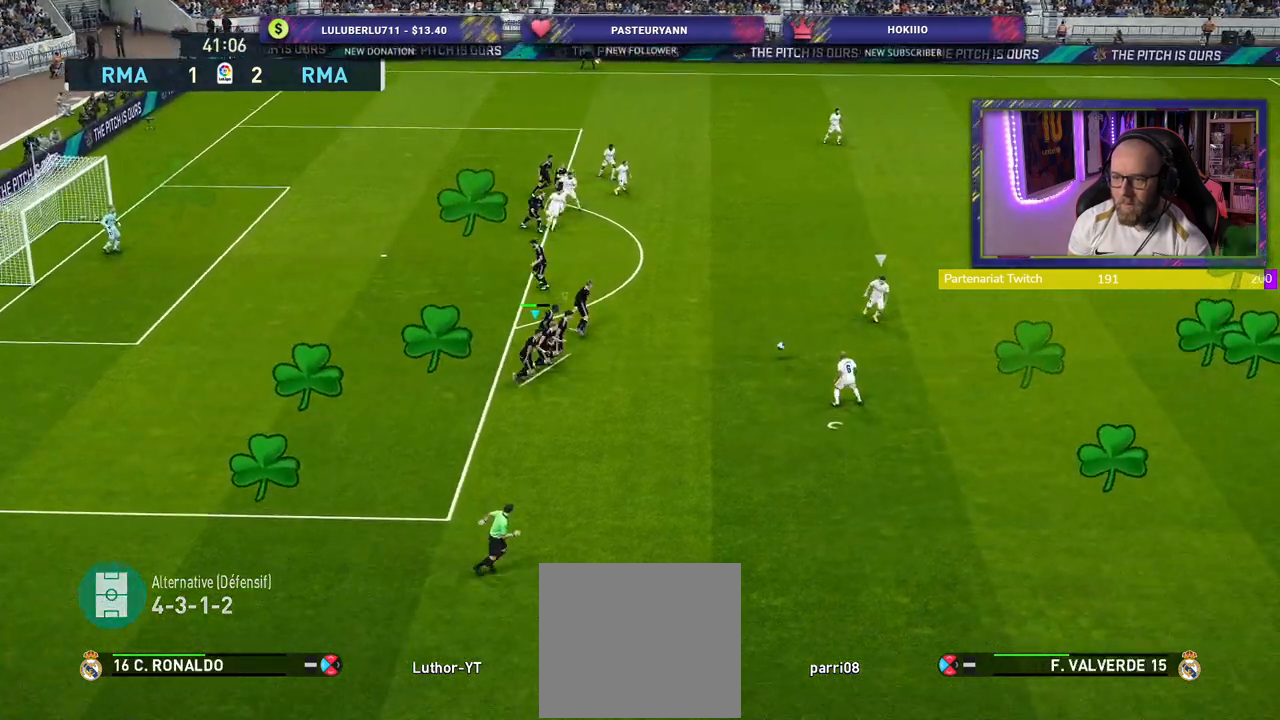
{"buttons": ["R2"], "left_stick": "up-right", "right_stick": "center", "events": [[420, "left_stick", "up-right"]]}
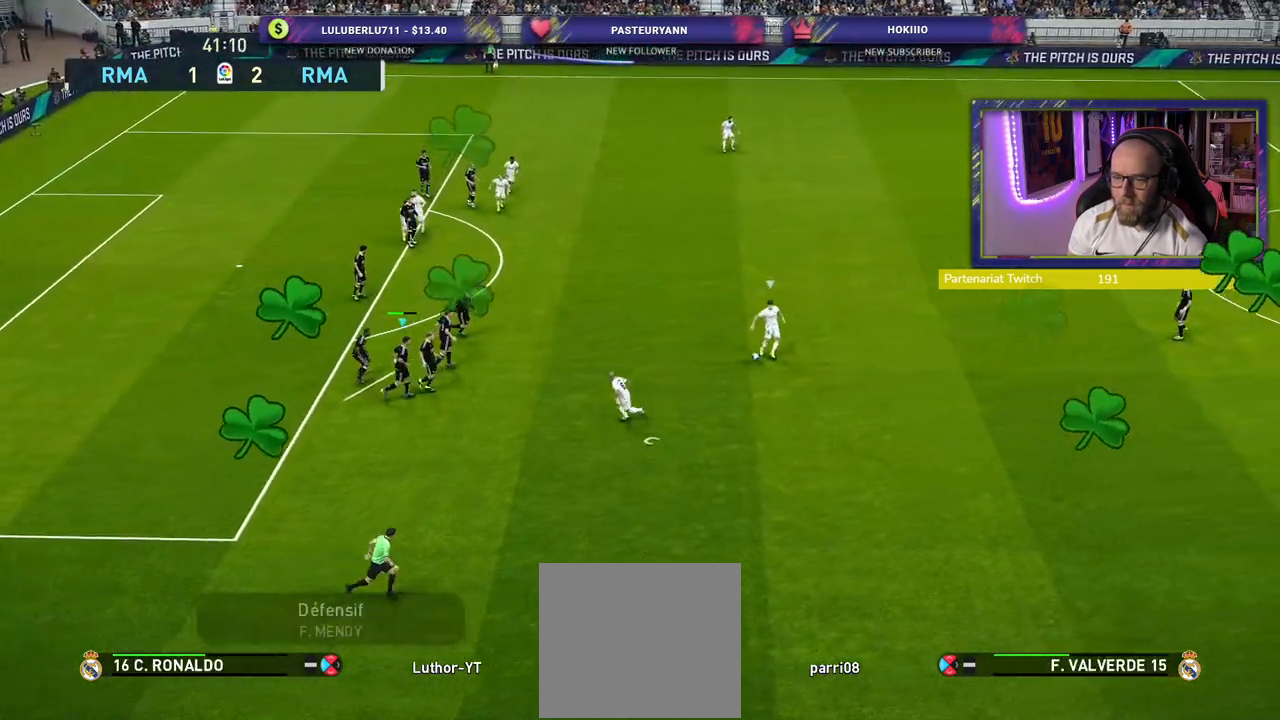
{"buttons": ["R2"], "left_stick": "up-right", "right_stick": "center", "events": [[240, "L1", "down"], [400, "L1", "up"]]}
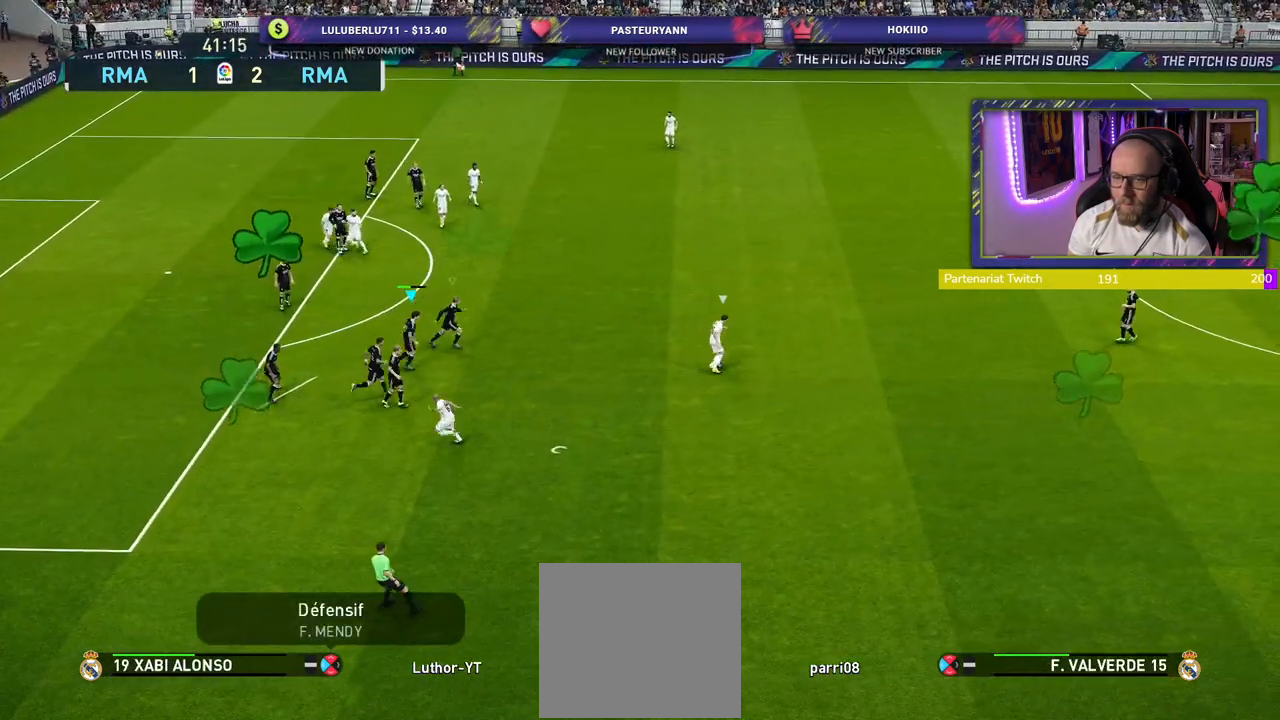
{"buttons": ["R2"], "left_stick": "up-right", "right_stick": "center", "events": [[320, "L1", "down"], [500, "L1", "up"]]}
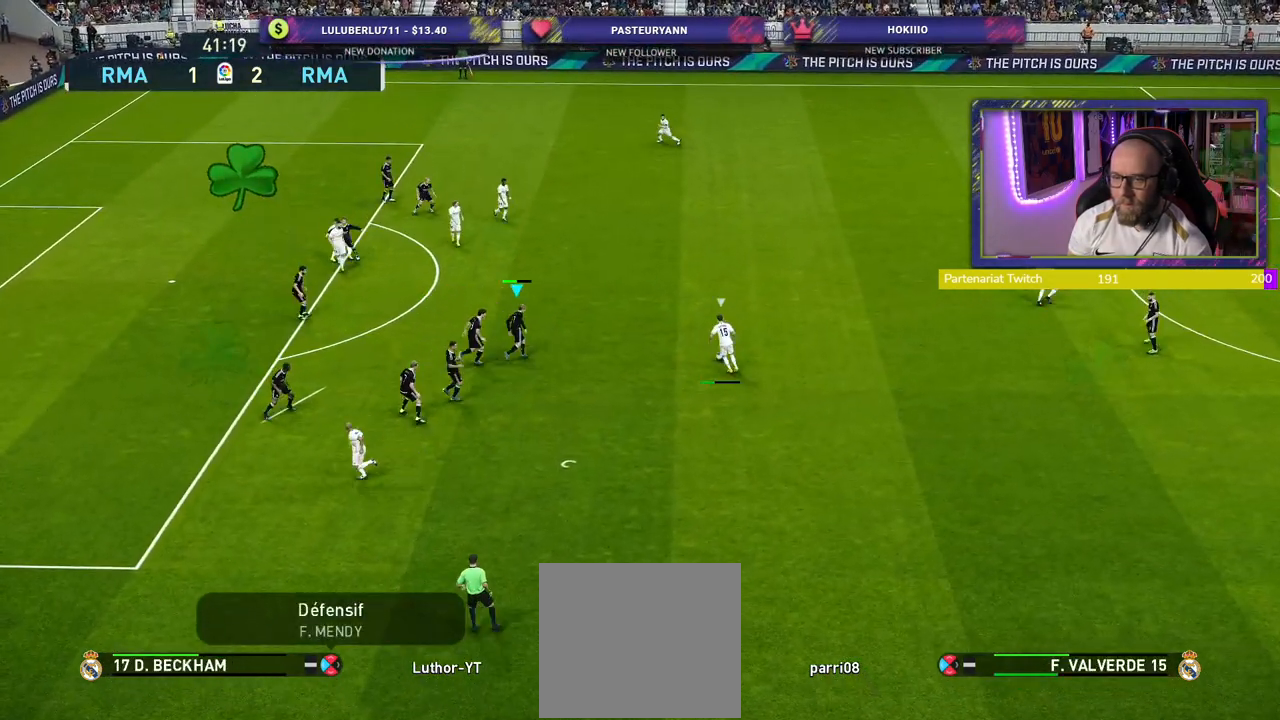
{"buttons": ["SQUARE", "R2"], "left_stick": "up", "right_stick": "center", "events": [[220, "left_stick", "up"], [380, "SQUARE", "down"]]}
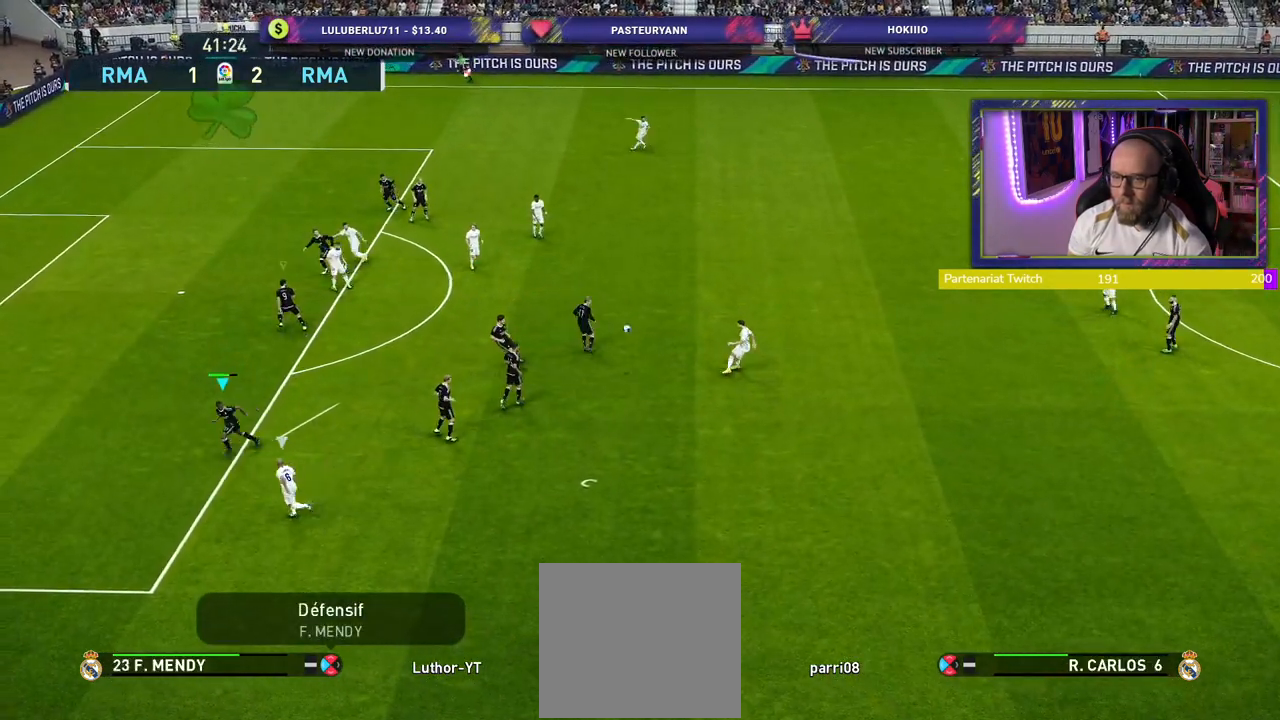
{"buttons": ["R2"], "left_stick": "left", "right_stick": "center", "events": [[60, "left_stick", "up-right"], [280, "SQUARE", "up"], [340, "left_stick", "left"]]}
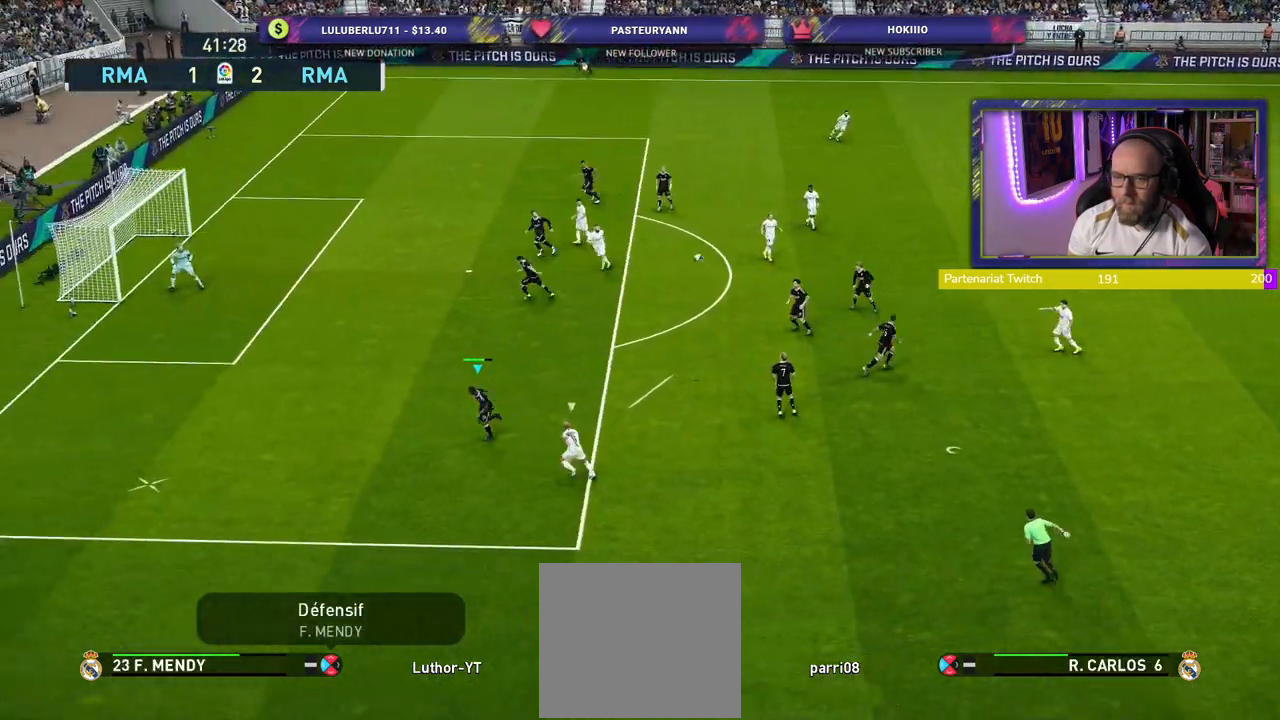
{"buttons": ["R2"], "left_stick": "left", "right_stick": "center", "events": [[180, "R2", "up"], [240, "R2", "down"]]}
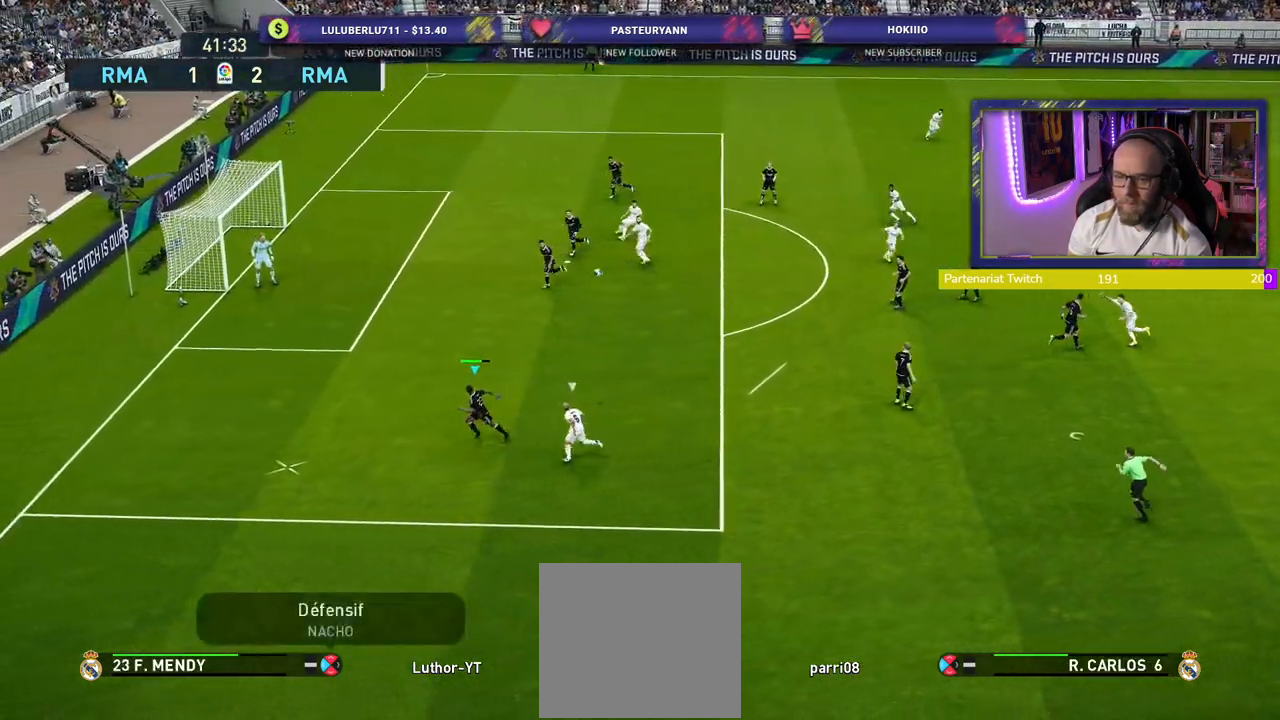
{"buttons": [], "left_stick": "down-left", "right_stick": "center", "events": [[60, "left_stick", "down-left"], [140, "R2", "up"]]}
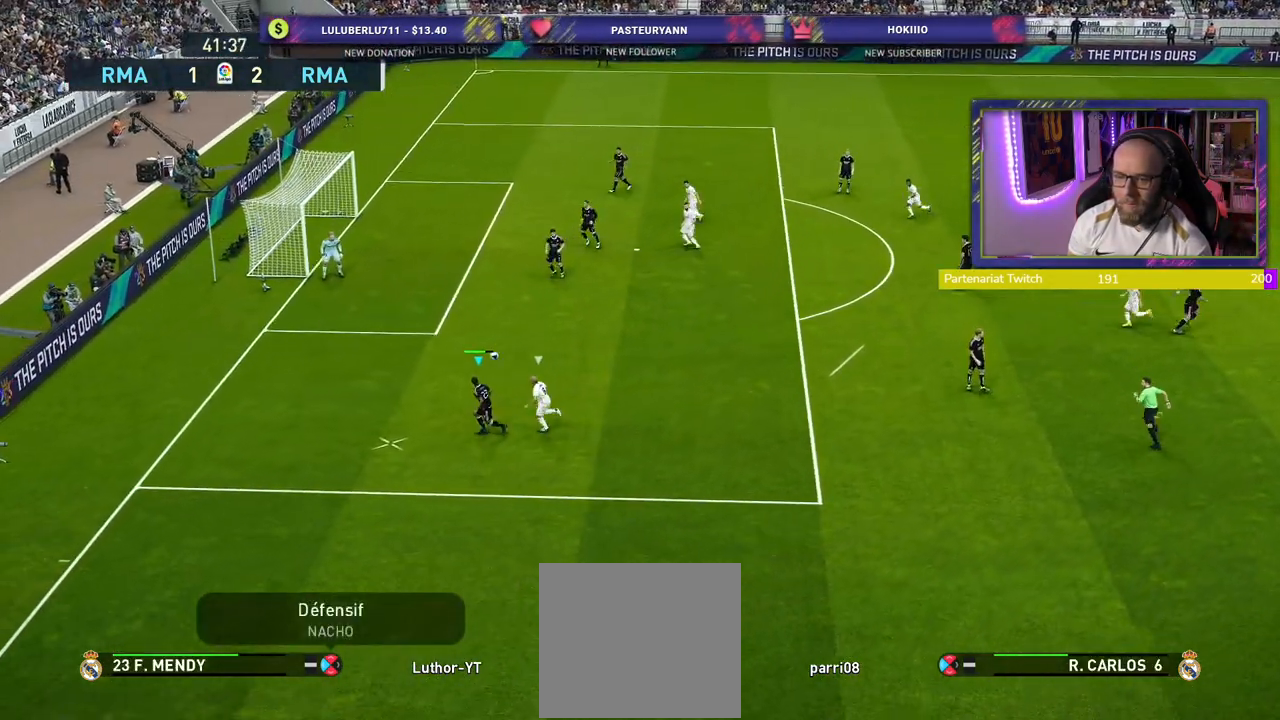
{"buttons": [], "left_stick": "down-left", "right_stick": "center", "events": []}
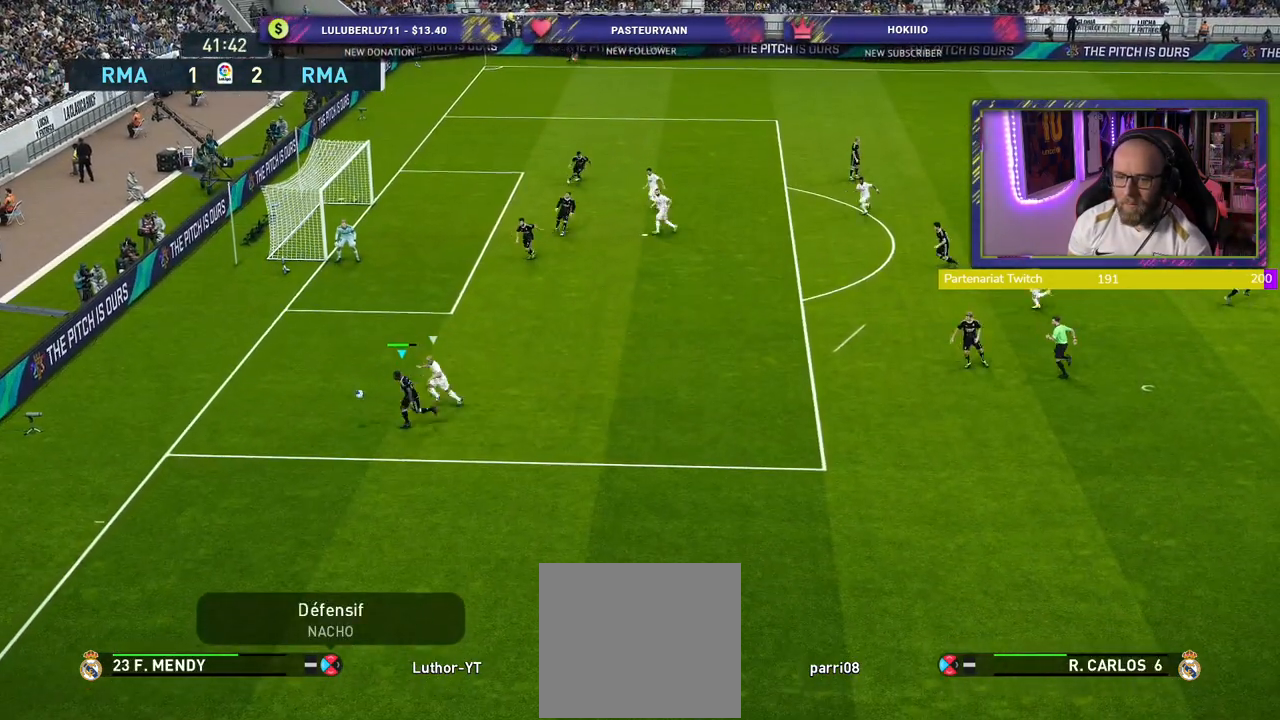
{"buttons": ["R1", "R2"], "left_stick": "up-right", "right_stick": "center", "events": [[40, "left_stick", "down"], [180, "left_stick", "down-right"], [280, "R2", "down"], [320, "R1", "down"], [460, "left_stick", "up-right"]]}
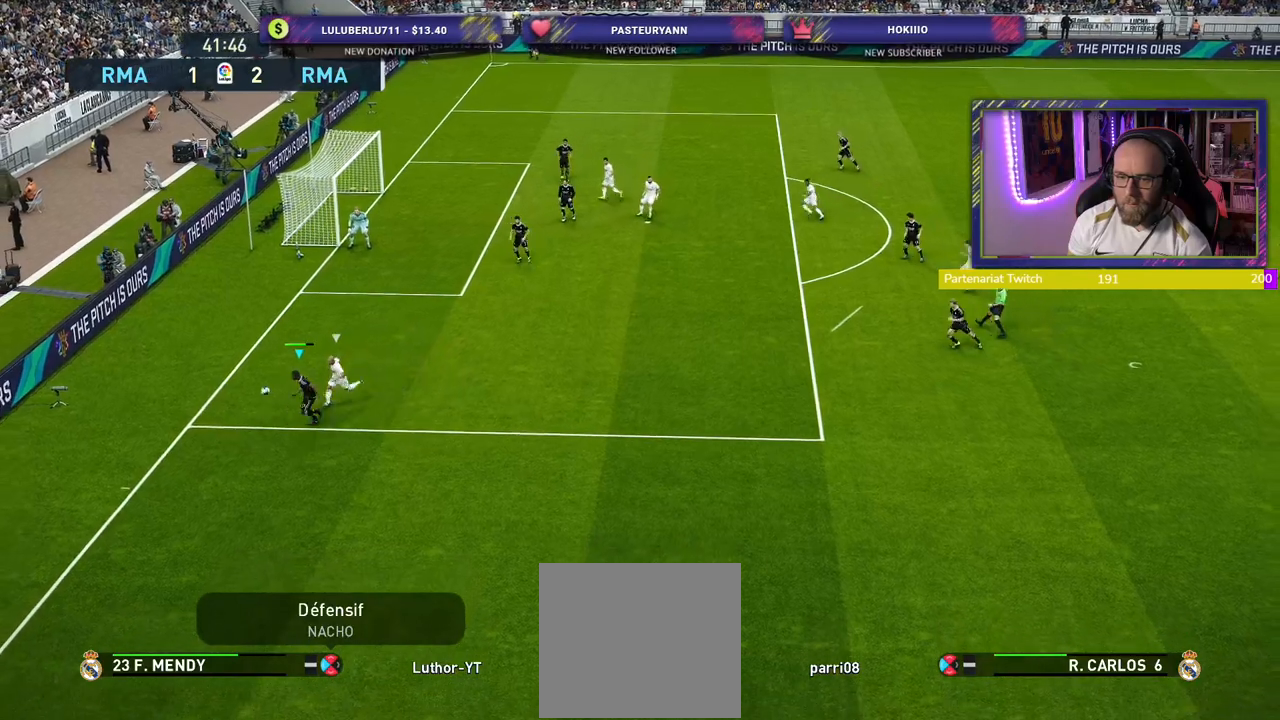
{"buttons": ["R1", "R2"], "left_stick": "up-right", "right_stick": "center", "events": [[340, "left_stick", "up"], [480, "left_stick", "up-right"]]}
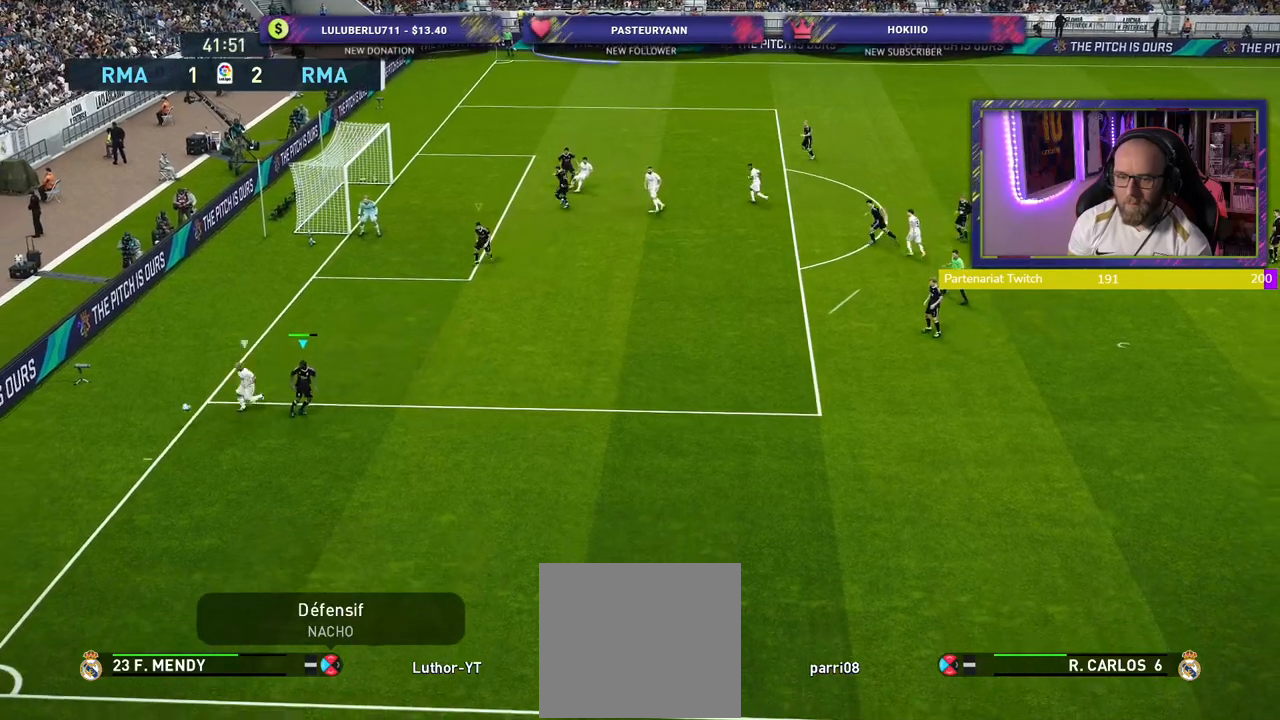
{"buttons": [], "left_stick": "center", "right_stick": "center", "events": [[80, "R1", "up"], [100, "R2", "up"], [100, "left_stick", "center"]]}
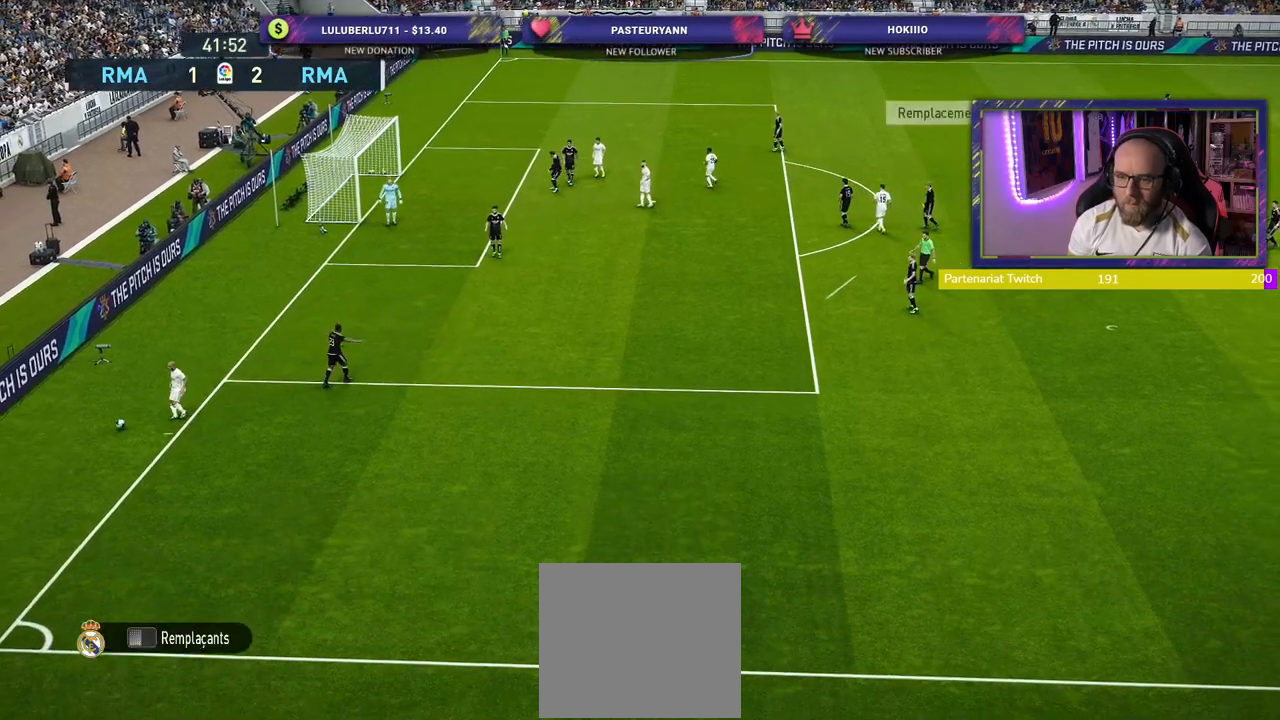
{"buttons": [], "left_stick": "center", "right_stick": "center", "events": []}
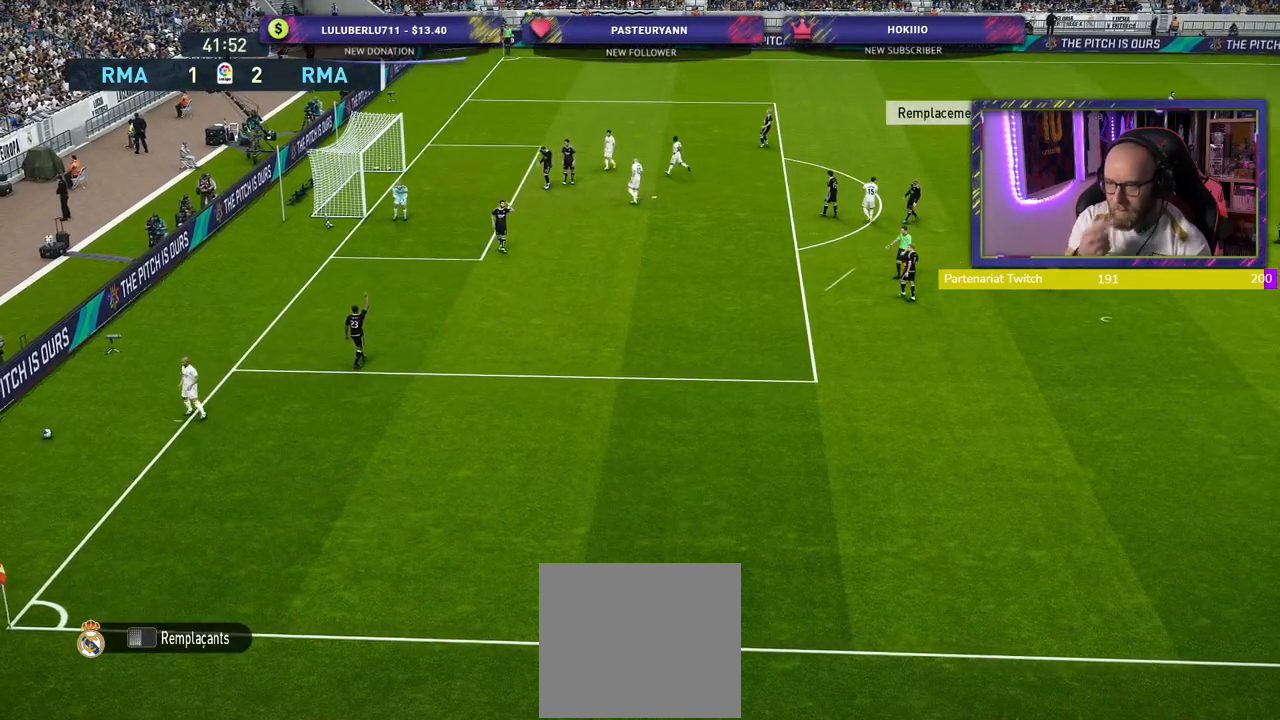
{"buttons": [], "left_stick": "center", "right_stick": "center", "events": []}
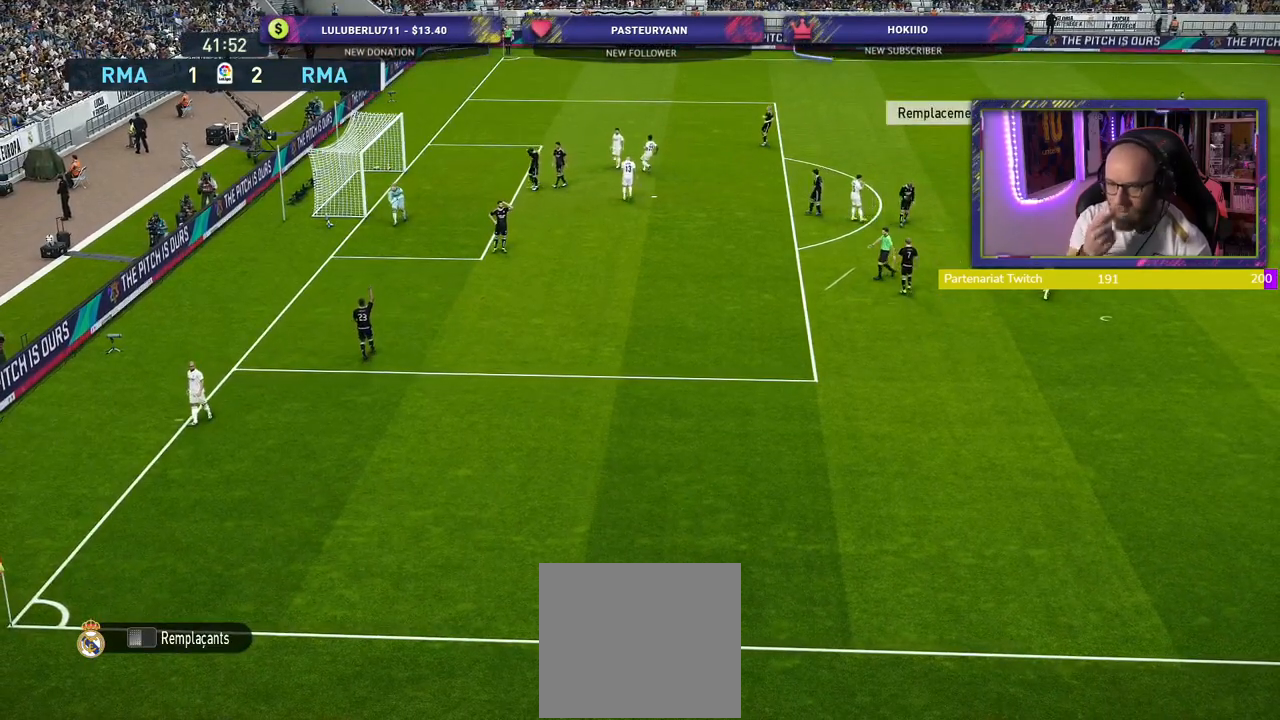
{"buttons": [], "left_stick": "center", "right_stick": "center", "events": []}
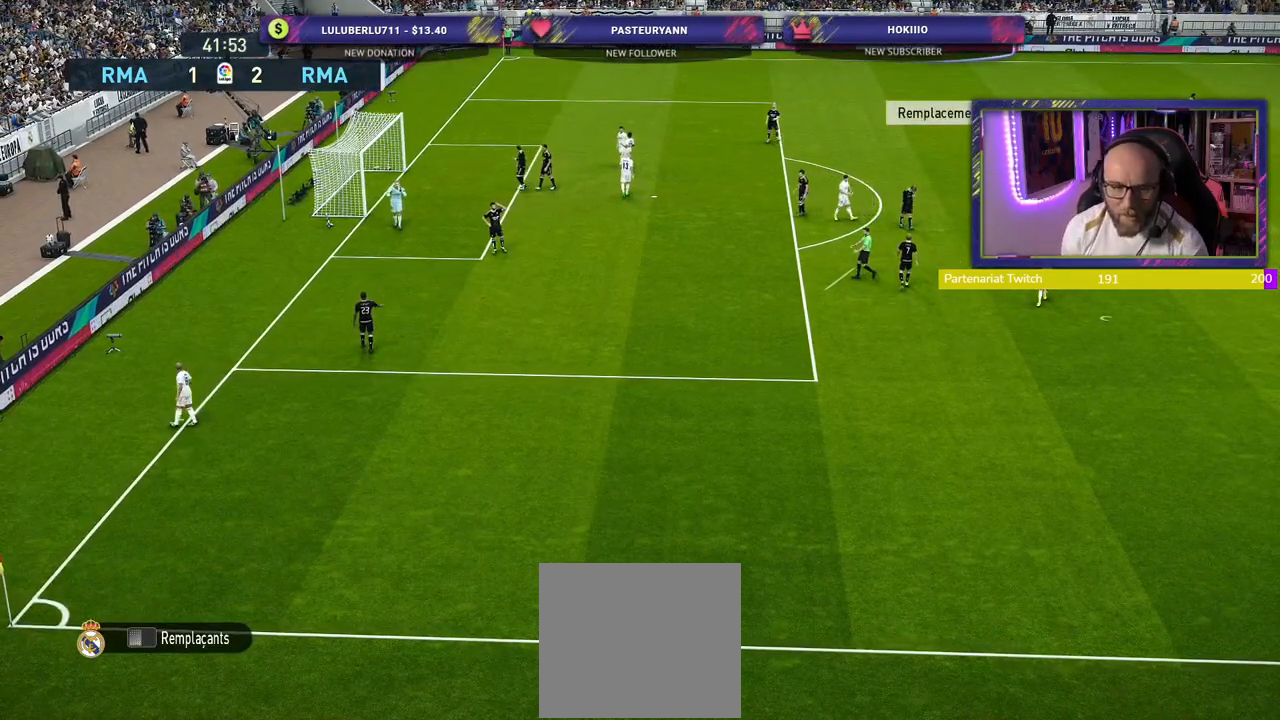
{"buttons": ["START"], "left_stick": "center", "right_stick": "center", "events": [[340, "START", "down"]]}
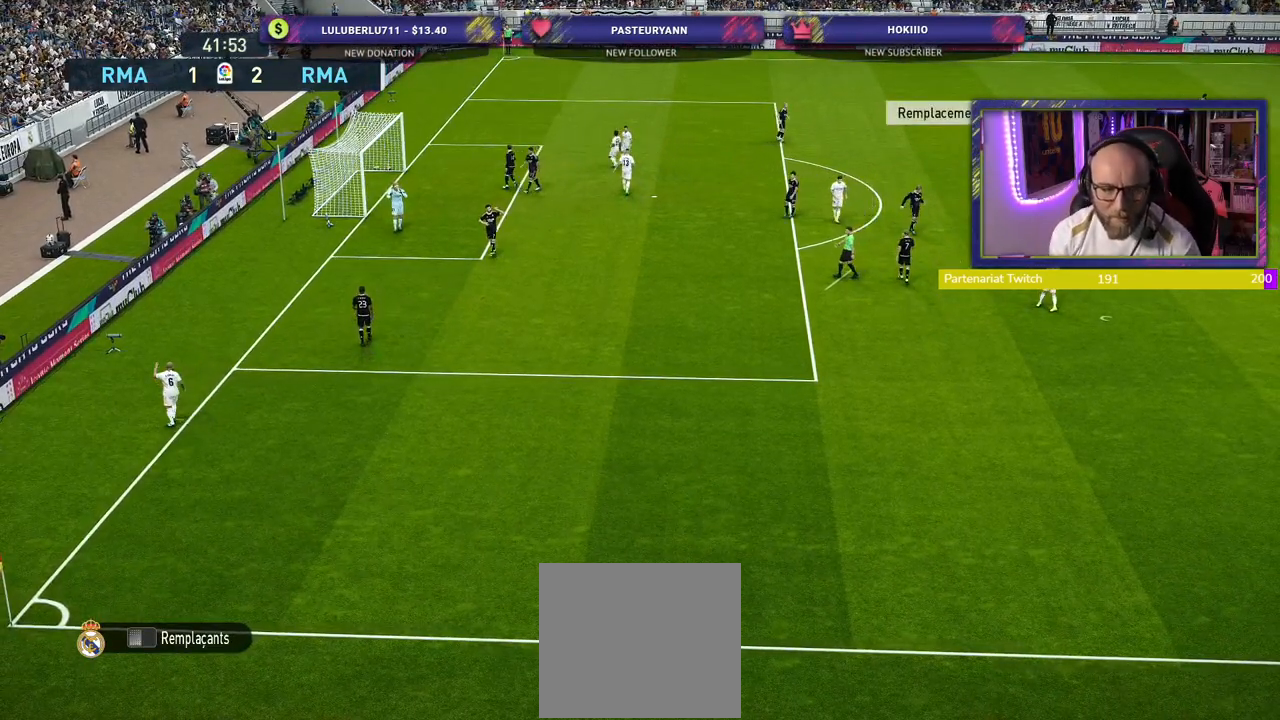
{"buttons": [], "left_stick": "center", "right_stick": "center", "events": [[20, "START", "up"]]}
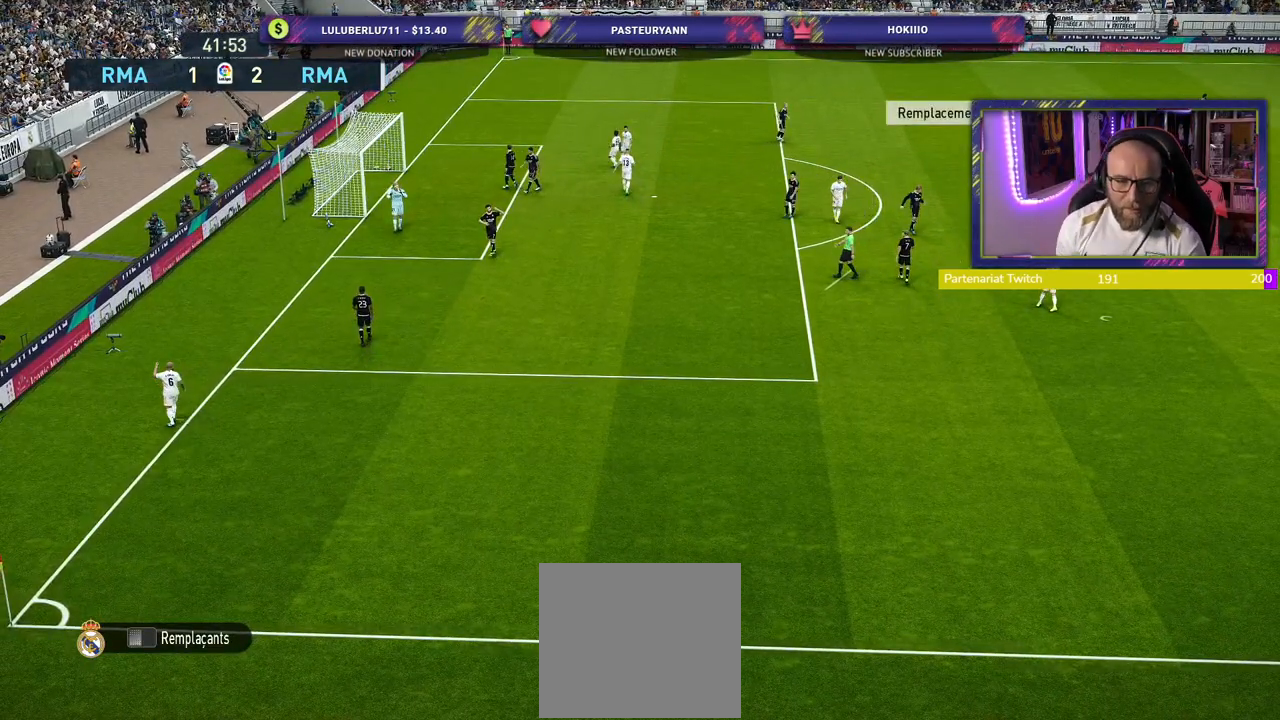
{"buttons": [], "left_stick": "center", "right_stick": "center", "events": []}
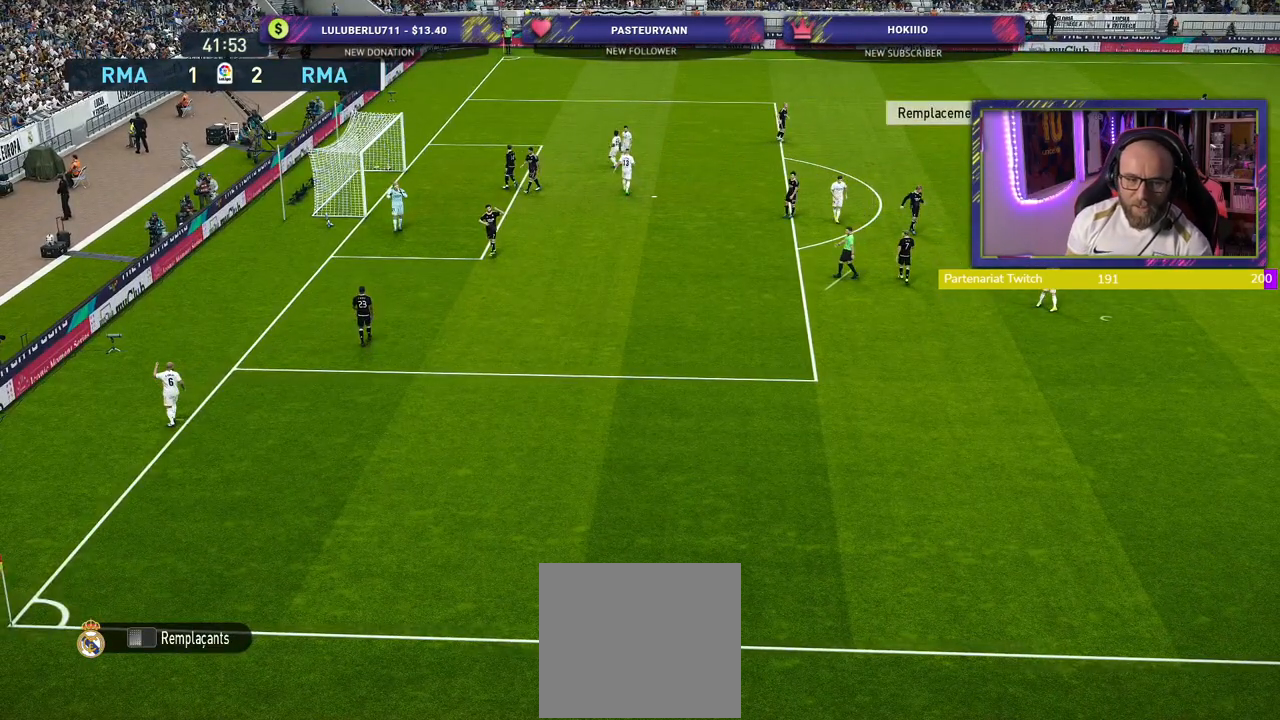
{"buttons": [], "left_stick": "center", "right_stick": "center", "events": []}
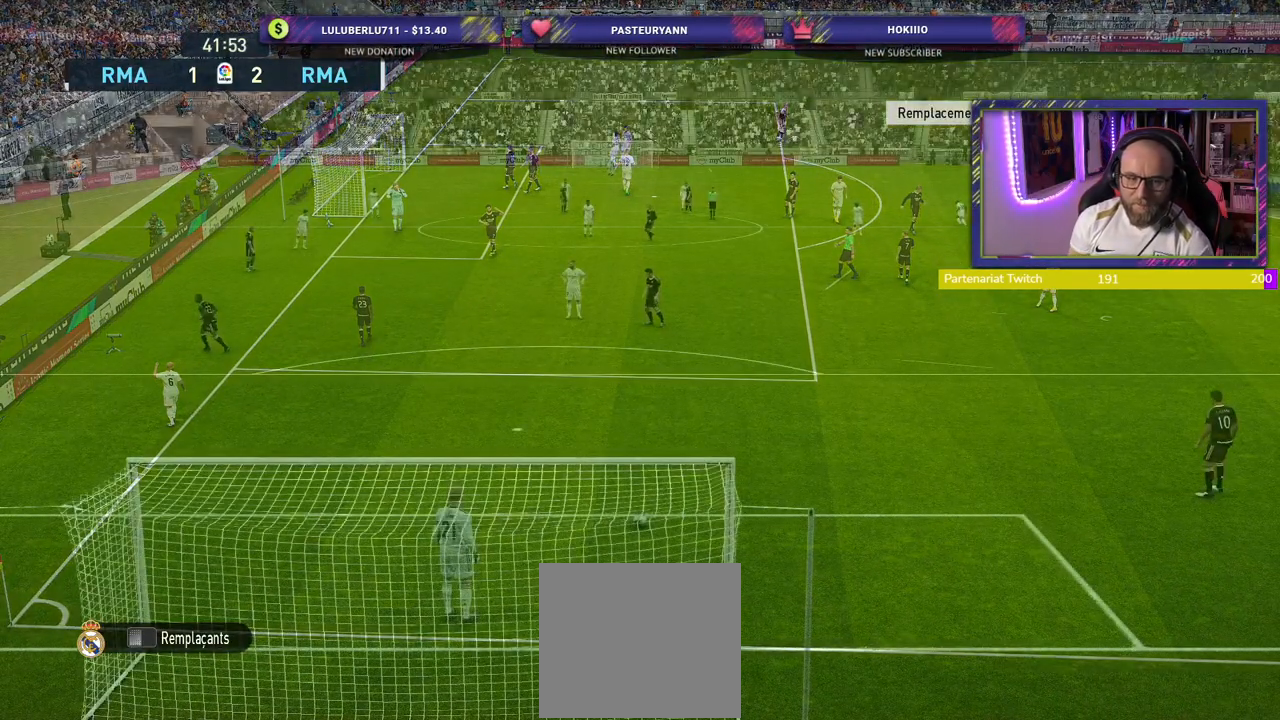
{"buttons": [], "left_stick": "left", "right_stick": "center", "events": [[380, "left_stick", "left"]]}
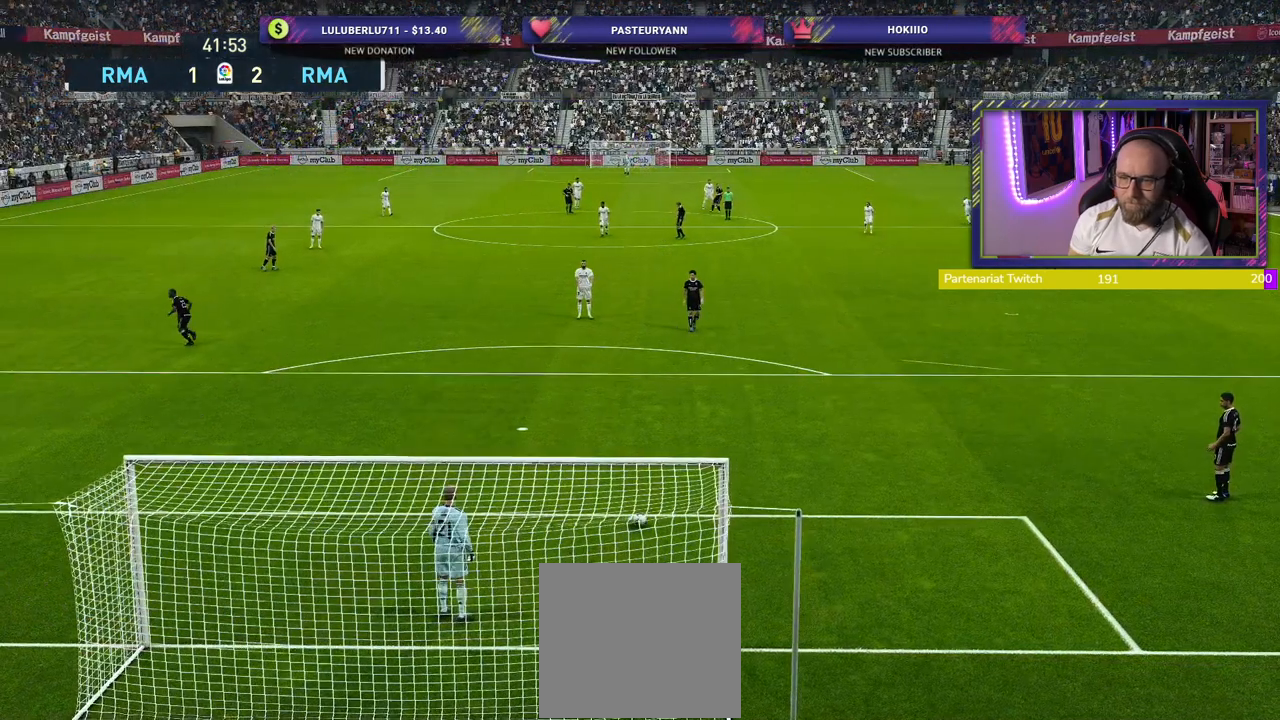
{"buttons": [], "left_stick": "center", "right_stick": "center", "events": [[60, "left_stick", "center"], [200, "left_stick", "left"], [360, "left_stick", "center"]]}
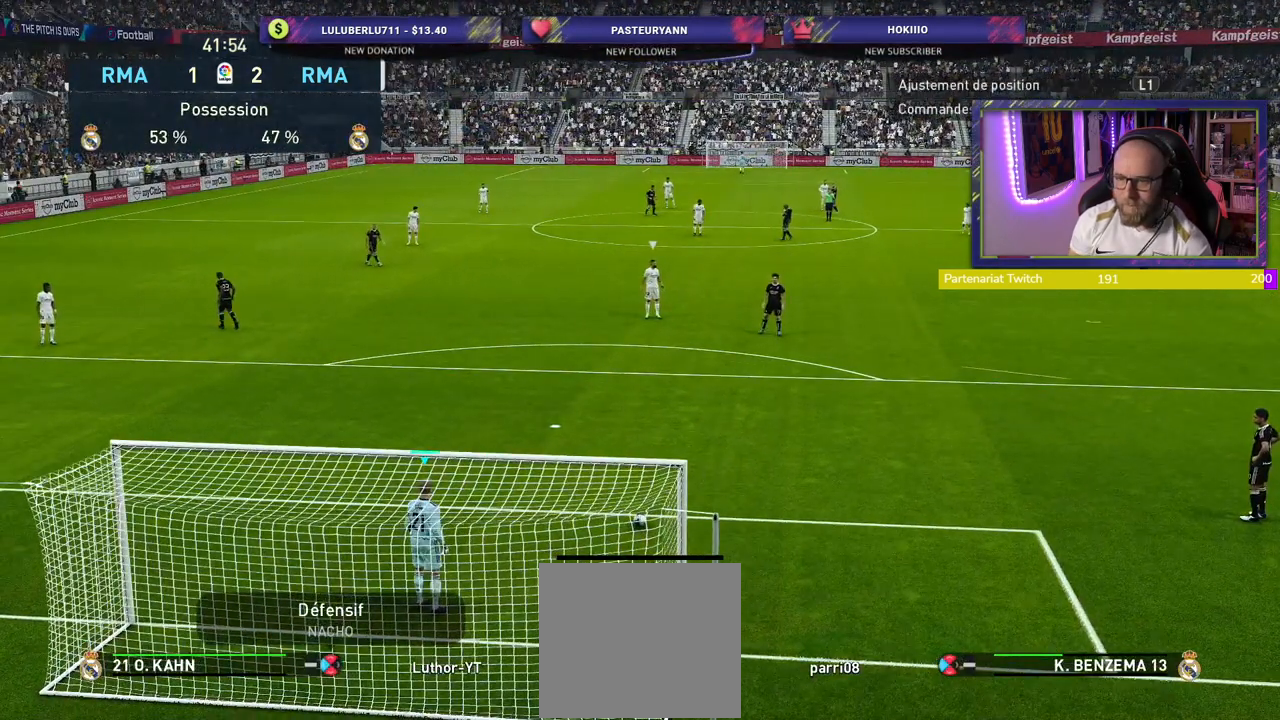
{"buttons": [], "left_stick": "up", "right_stick": "center", "events": [[260, "left_stick", "left"], [400, "left_stick", "center"], [500, "left_stick", "up"]]}
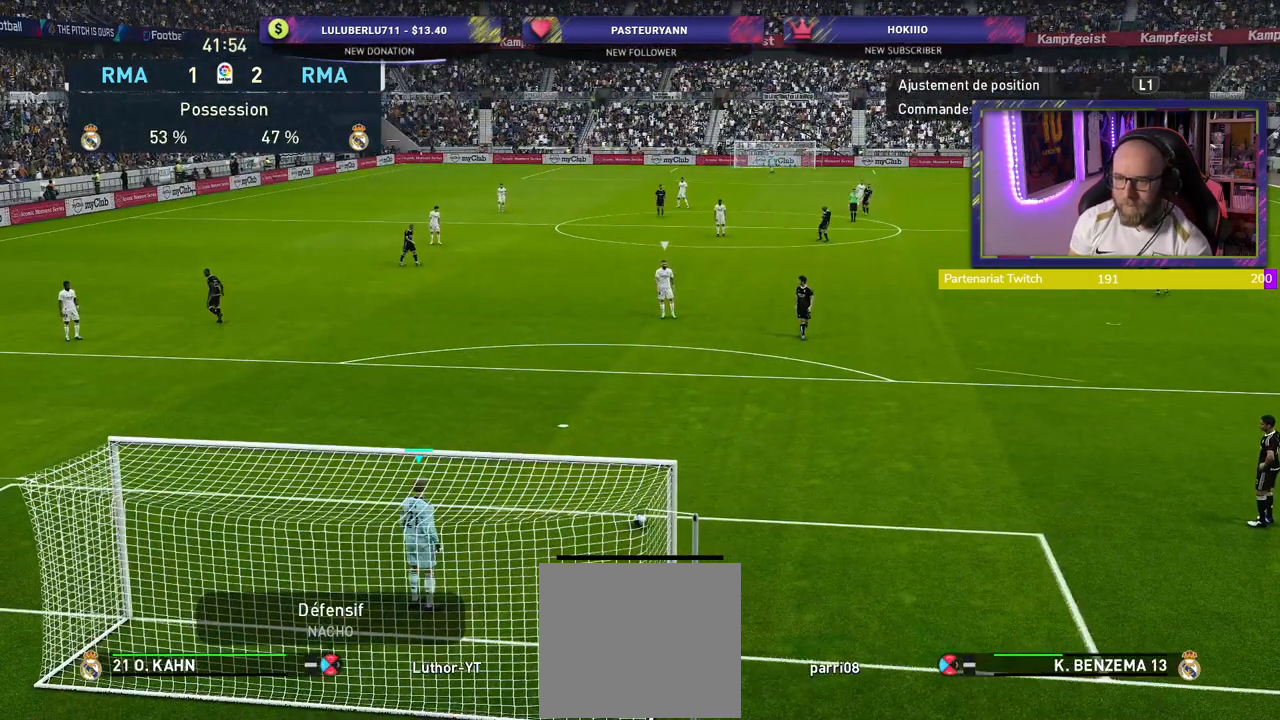
{"buttons": ["CIRCLE"], "left_stick": "up", "right_stick": "center", "events": [[140, "CIRCLE", "down"]]}
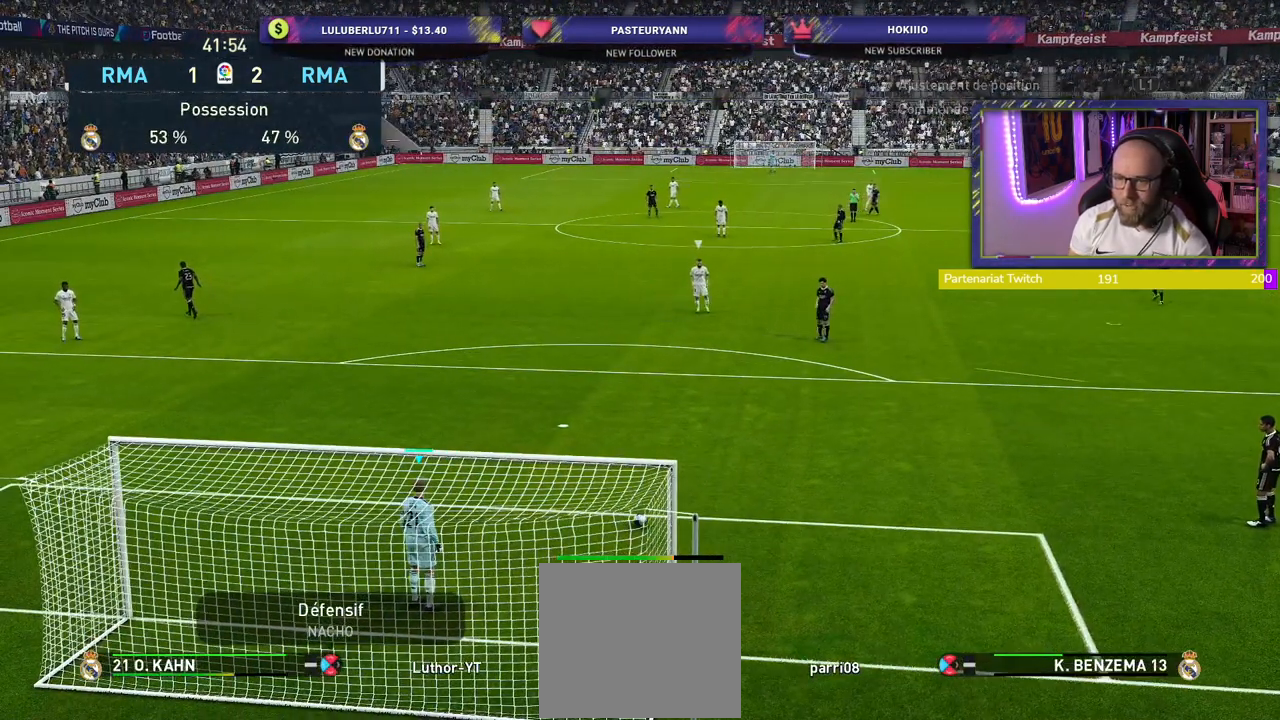
{"buttons": [], "left_stick": "center", "right_stick": "center", "events": [[60, "CIRCLE", "up"], [100, "left_stick", "center"]]}
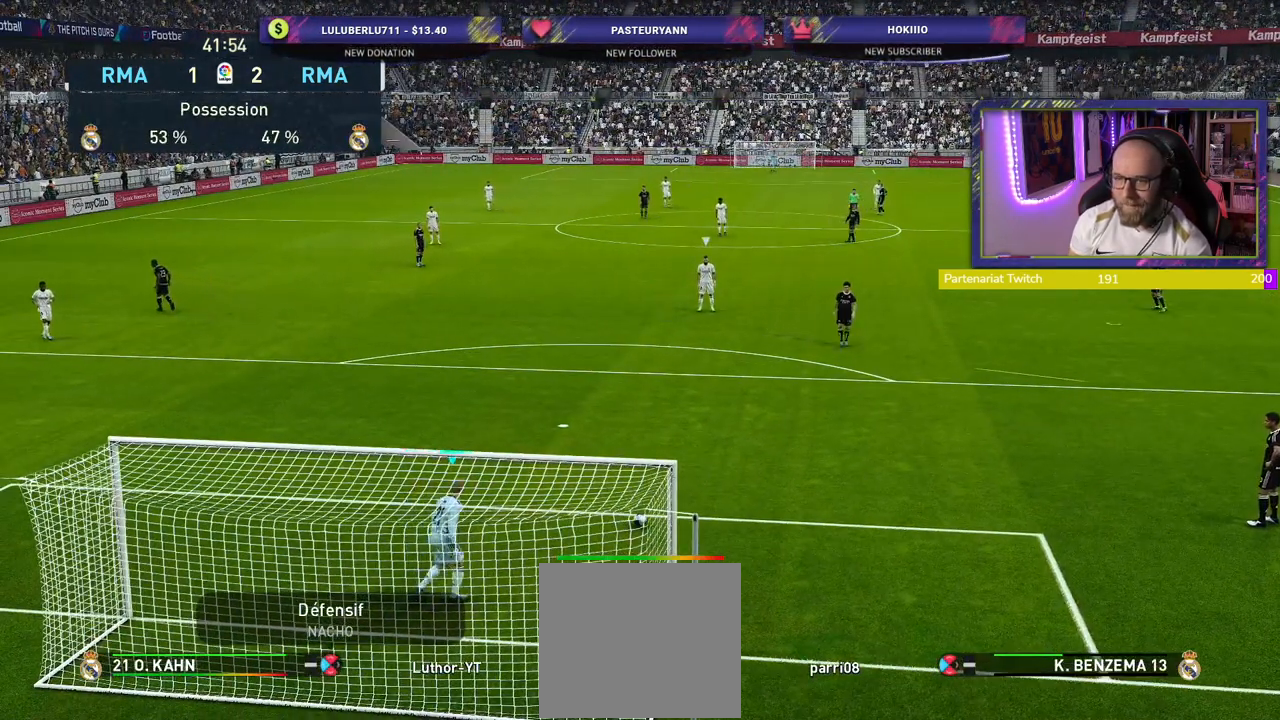
{"buttons": ["R2"], "left_stick": "center", "right_stick": "center", "events": [[380, "R2", "down"]]}
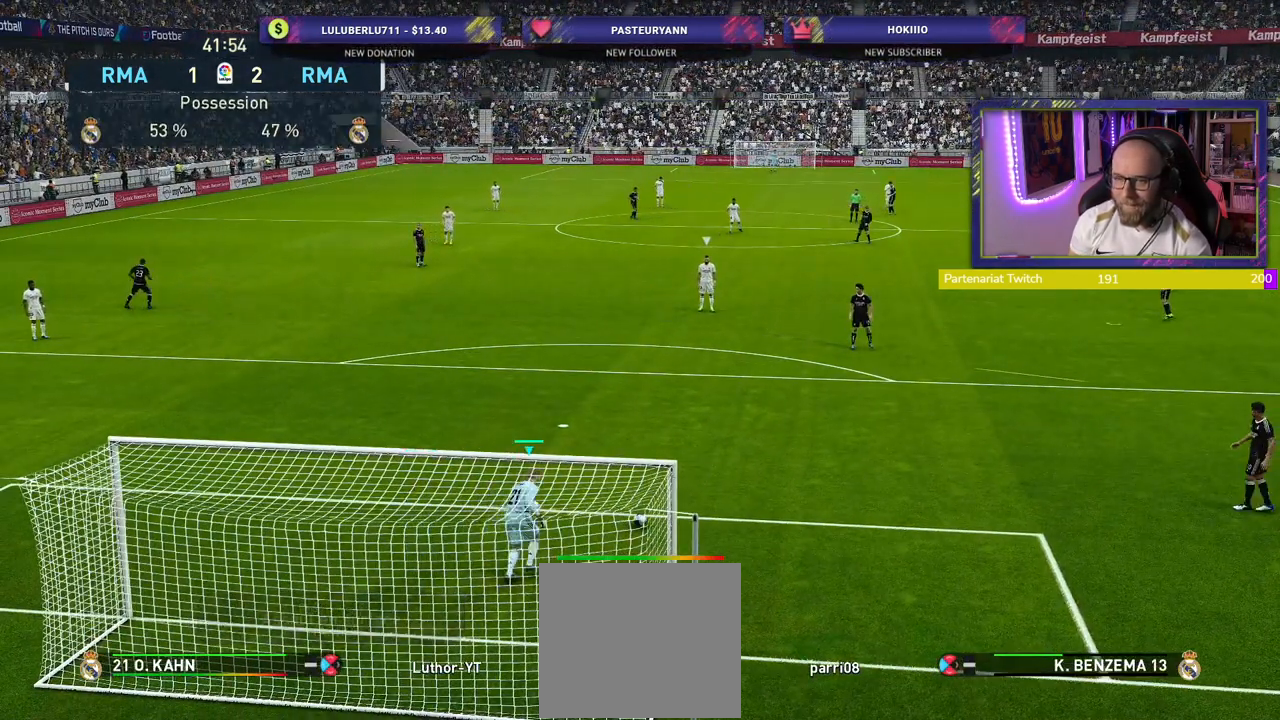
{"buttons": ["R2"], "left_stick": "center", "right_stick": "center", "events": []}
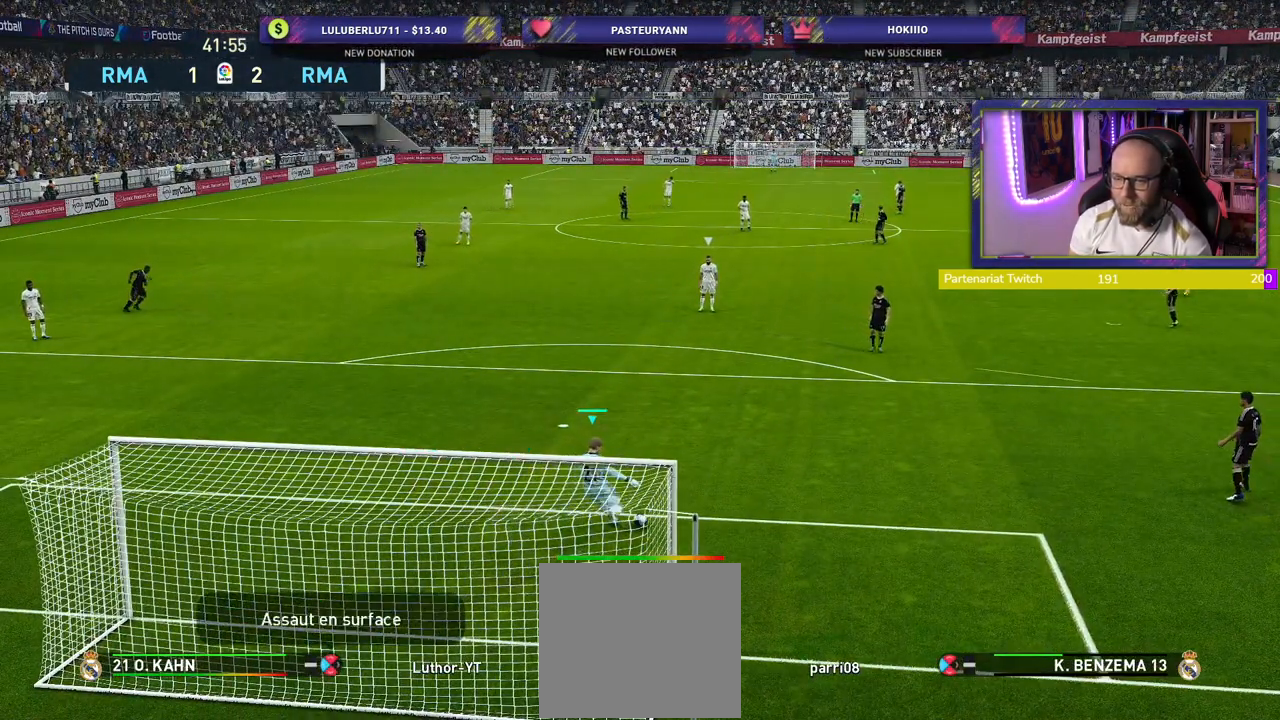
{"buttons": ["R2"], "left_stick": "center", "right_stick": "center", "events": []}